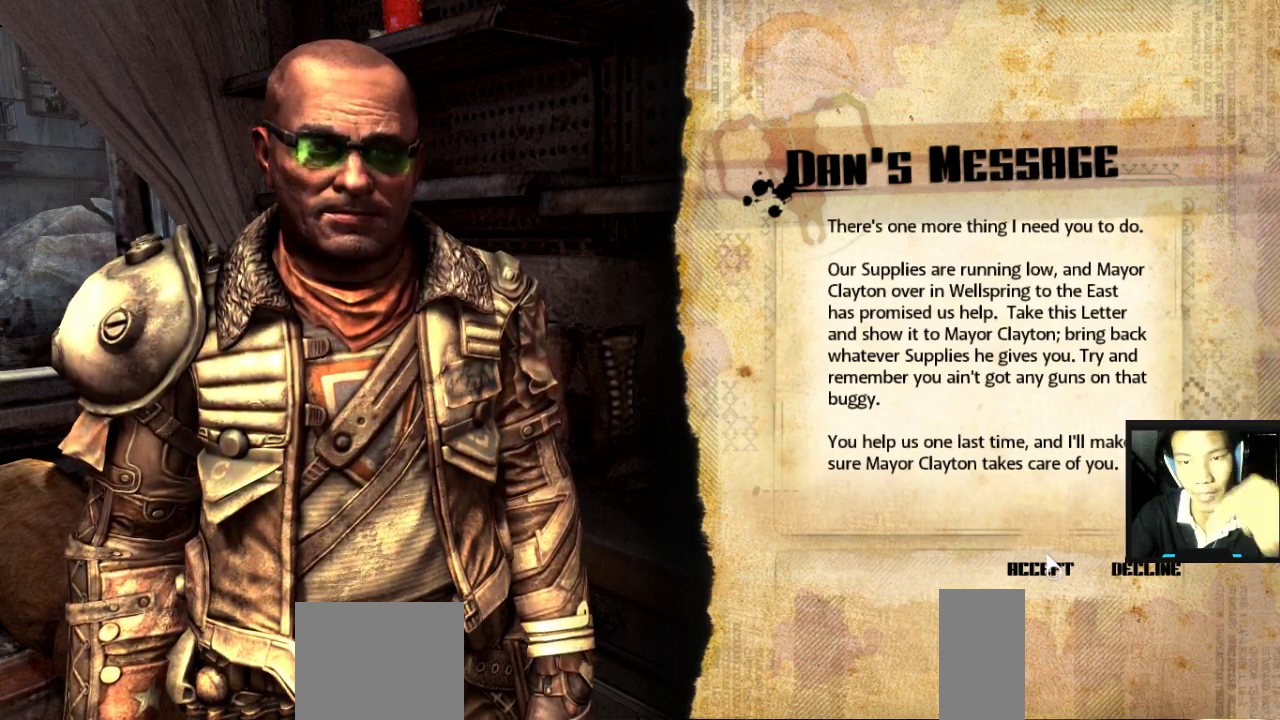
Gameplay with keyboard and mouse; each line is a JSON object with the keys and mouse buttons held at the frame after it. "events" lists presses ("down") and releases ("up") of "1", "2", "3", "4", "5", "a", "alt", "c", "caps_lock", "ctrl", "d", "e", "f", "g", "q", "r", "s", "shift", "space", "t", "tab", "v", "w", "x", "z", "mouse_left", "mouse_wheel" and "mouse_right" between this image and that frame as [ms after this image, input, new state], when the widget could be followed in between. "mouse_left", "mouse_wheel", "mouse_right" = the "left", "wheel", "right" buttons of the "mouse" list. No other keys are recorded. "wheel" means that the mouse wheel is clicked or scrolled. "mouse_move" is the direction in which the mouse moves at that frame (one of eight, or "still"), when it could be read.
{"keys": [], "mouse": [], "mouse_move": "still", "events": [[383, "mouse_left", "down"], [483, "mouse_left", "up"]]}
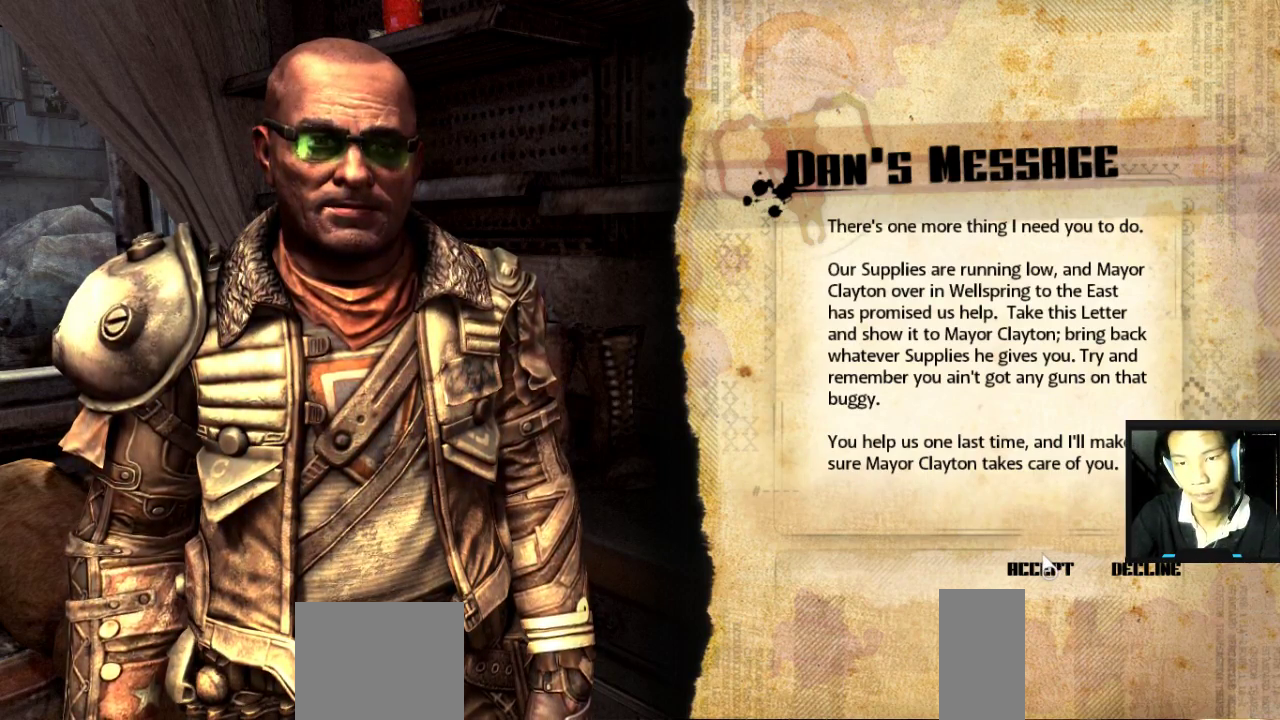
{"keys": [], "mouse": [], "mouse_move": "still", "events": [[300, "mouse_left", "down"], [400, "mouse_left", "up"]]}
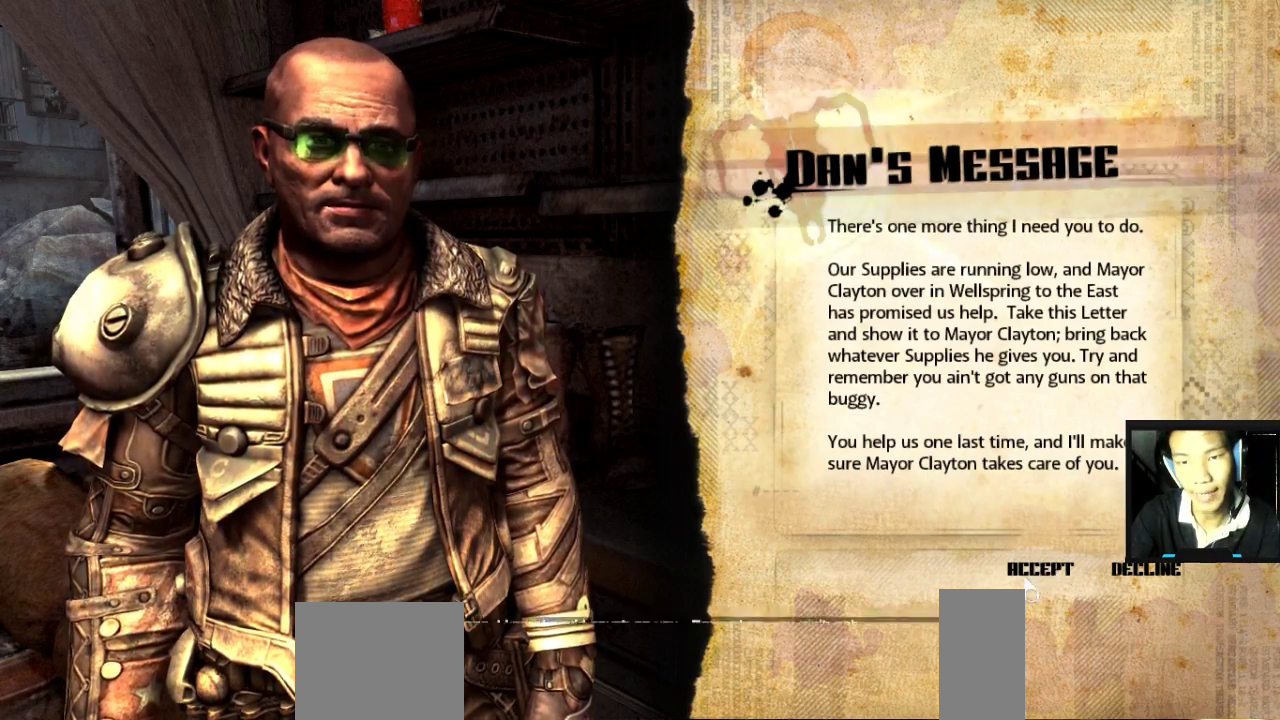
{"keys": [], "mouse": [], "mouse_move": "still", "events": []}
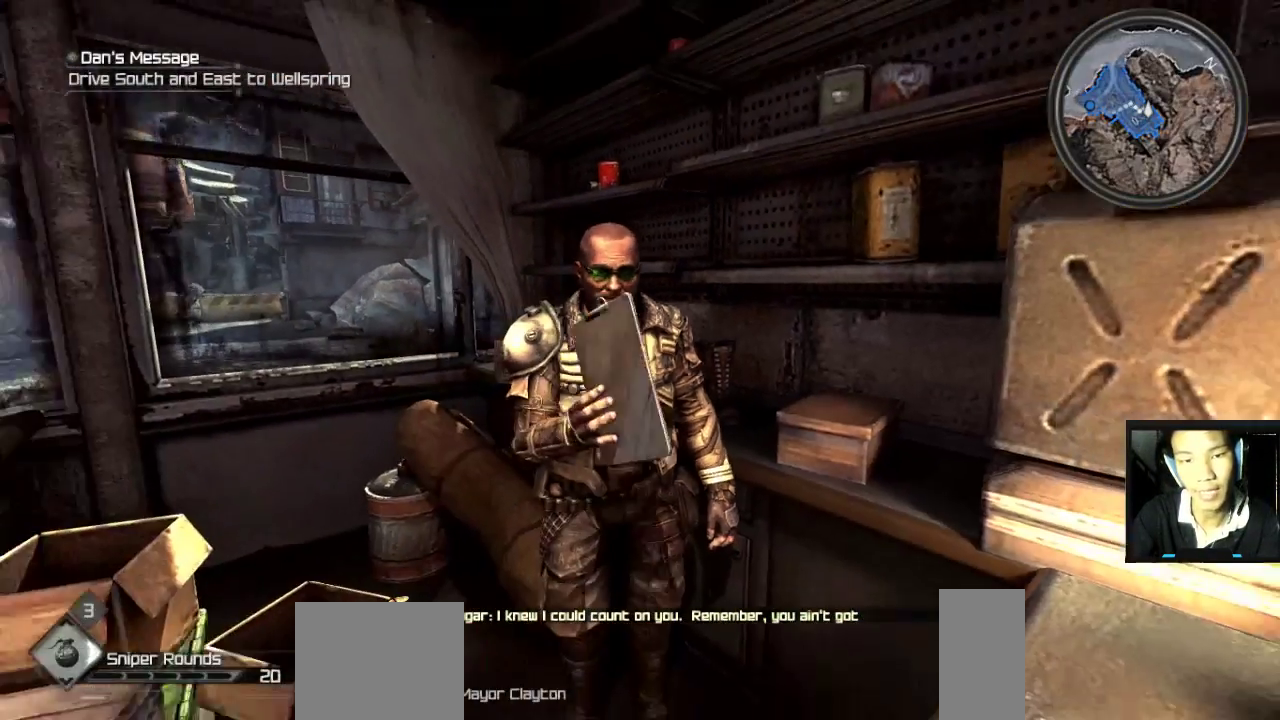
{"keys": ["s"], "mouse": [], "mouse_move": "still", "events": [[433, "s", "down"]]}
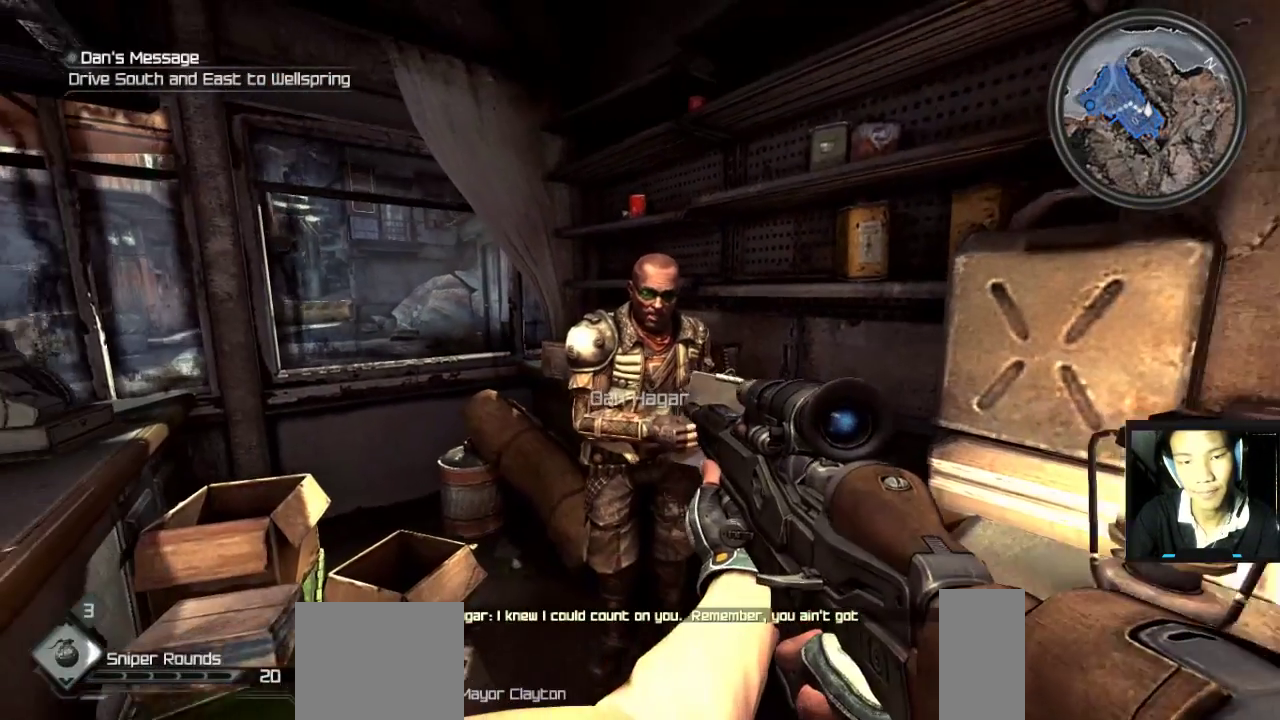
{"keys": [], "mouse": [], "mouse_move": "still", "events": [[167, "s", "up"]]}
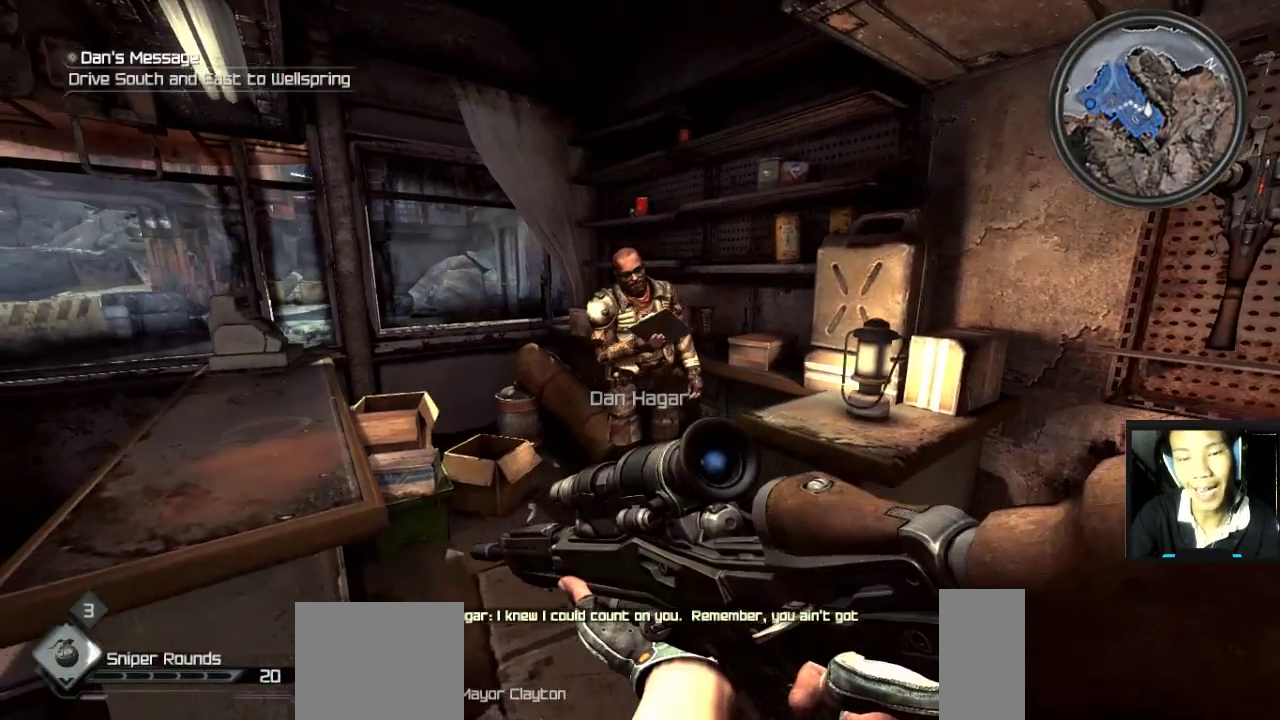
{"keys": [], "mouse": [], "mouse_move": "still", "events": []}
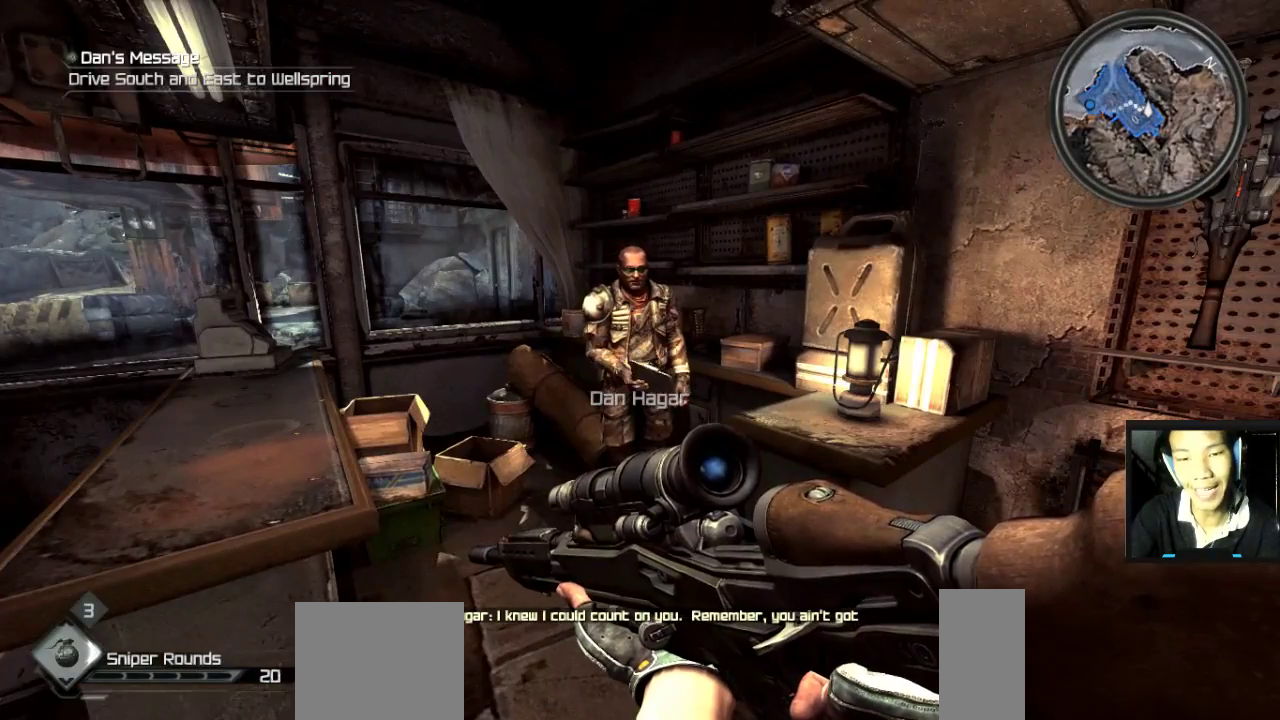
{"keys": ["w"], "mouse": [], "mouse_move": "still", "events": [[283, "a", "down"], [283, "w", "down"], [383, "a", "up"]]}
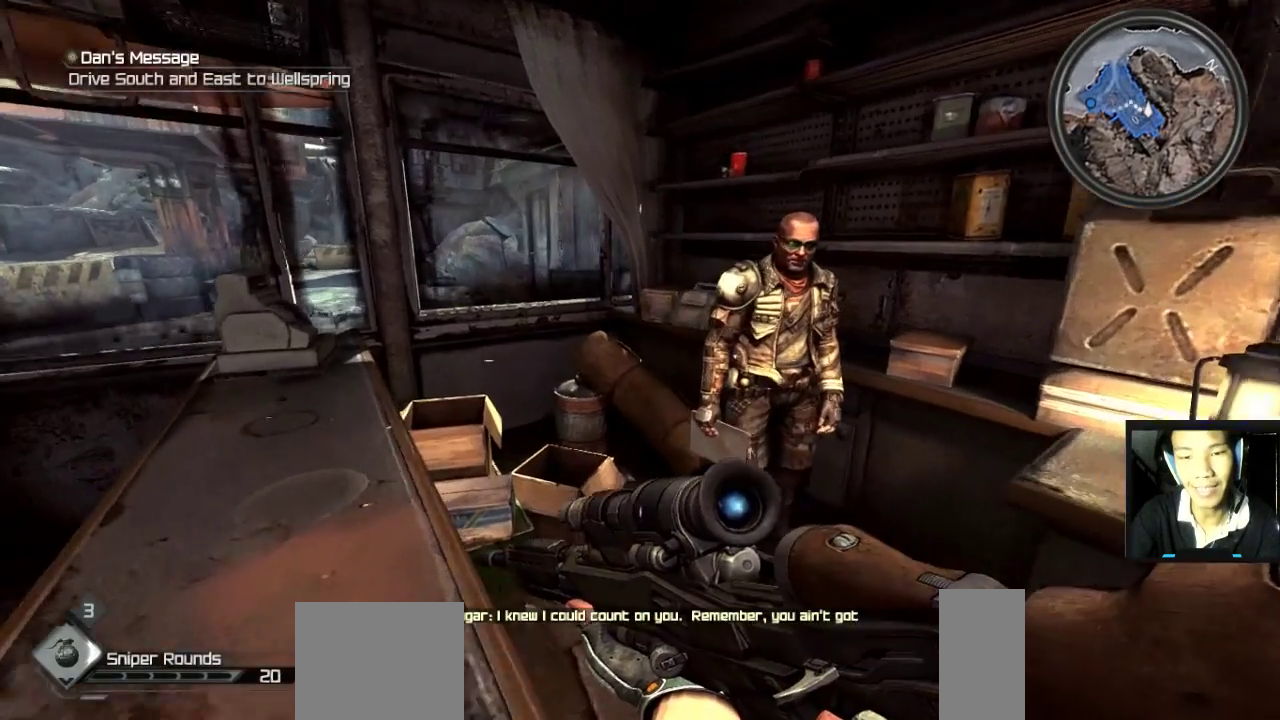
{"keys": [], "mouse": [], "mouse_move": "still", "events": [[17, "w", "up"]]}
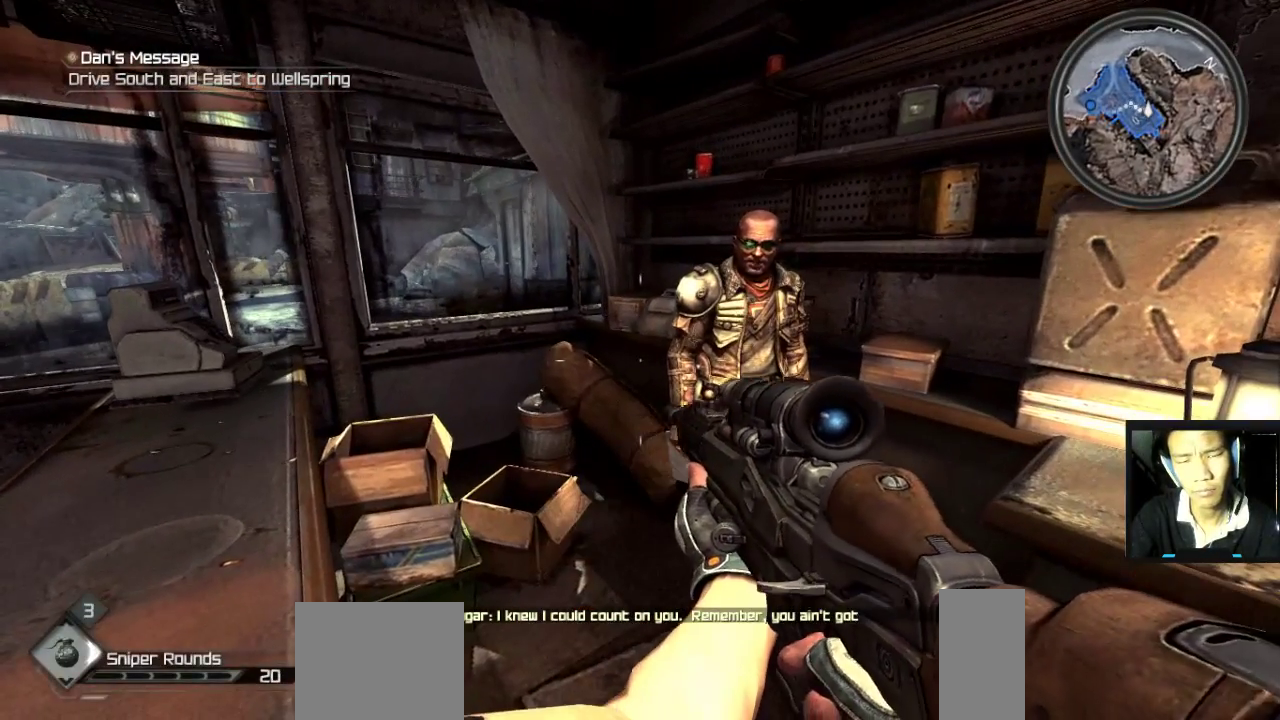
{"keys": ["s"], "mouse": [], "mouse_move": "still", "events": [[283, "s", "down"]]}
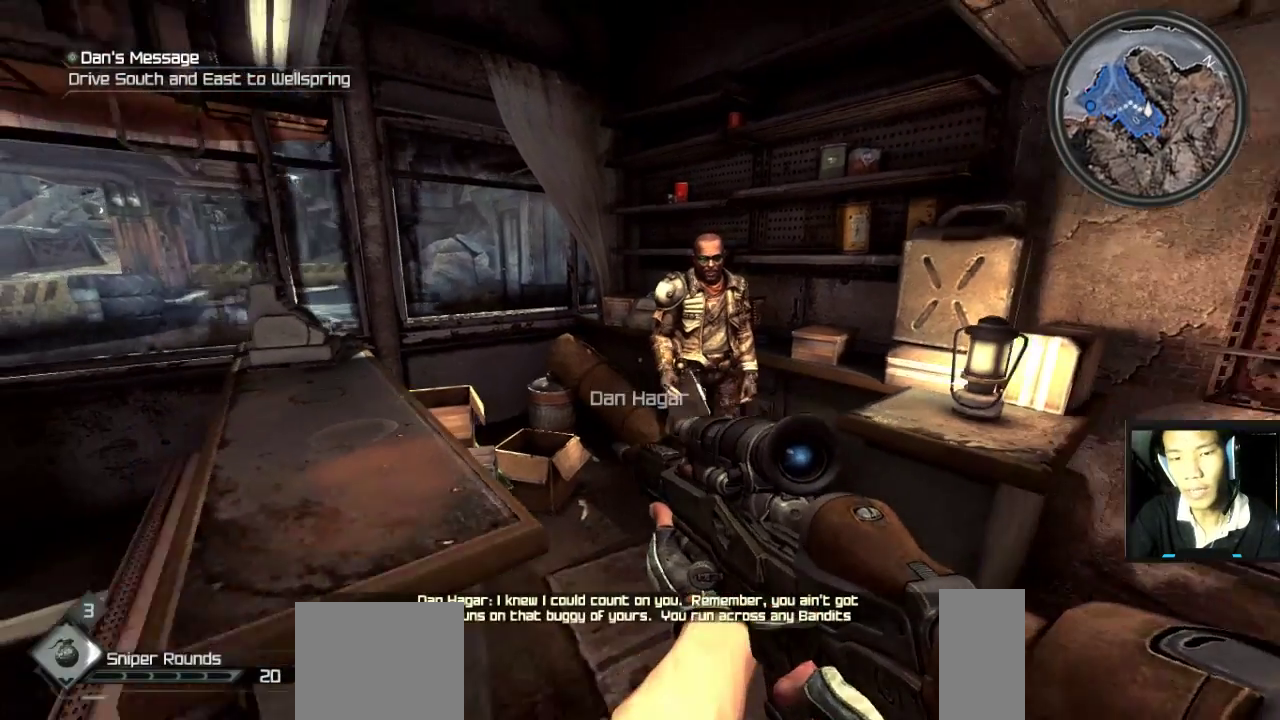
{"keys": ["w"], "mouse": [], "mouse_move": "still", "events": [[100, "s", "up"], [383, "w", "down"]]}
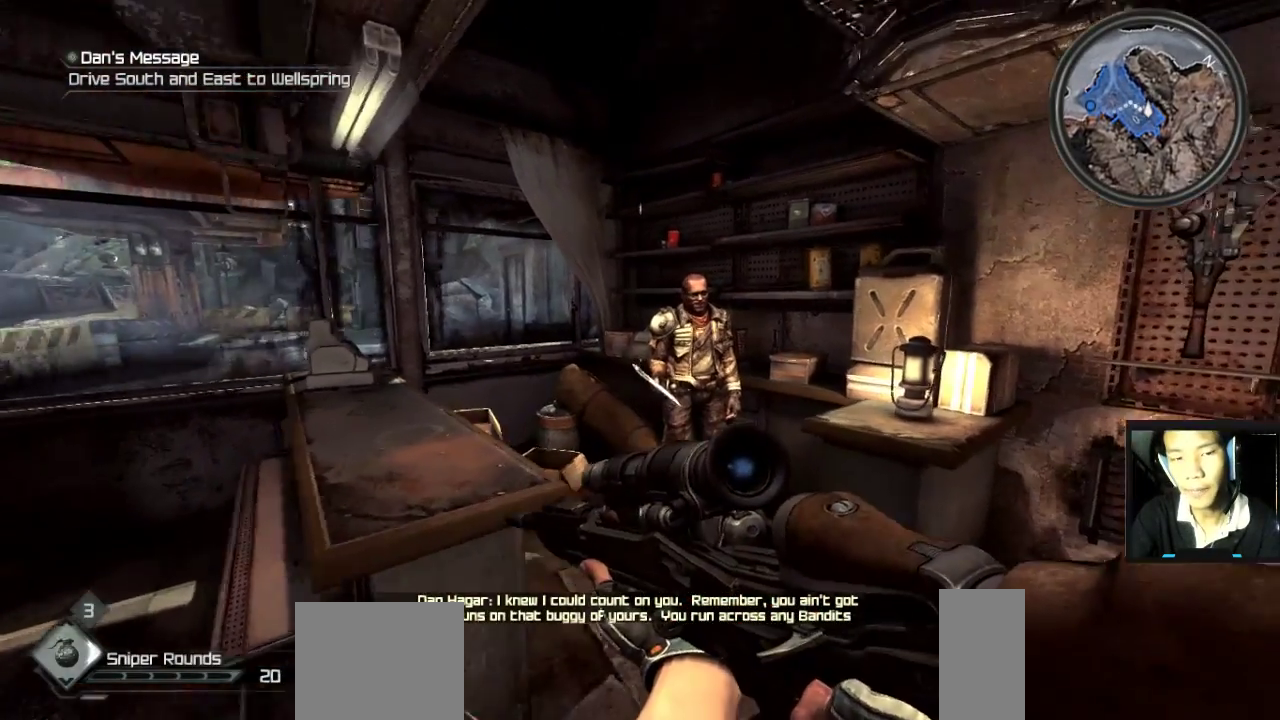
{"keys": [], "mouse": [], "mouse_move": "still", "events": [[217, "w", "up"]]}
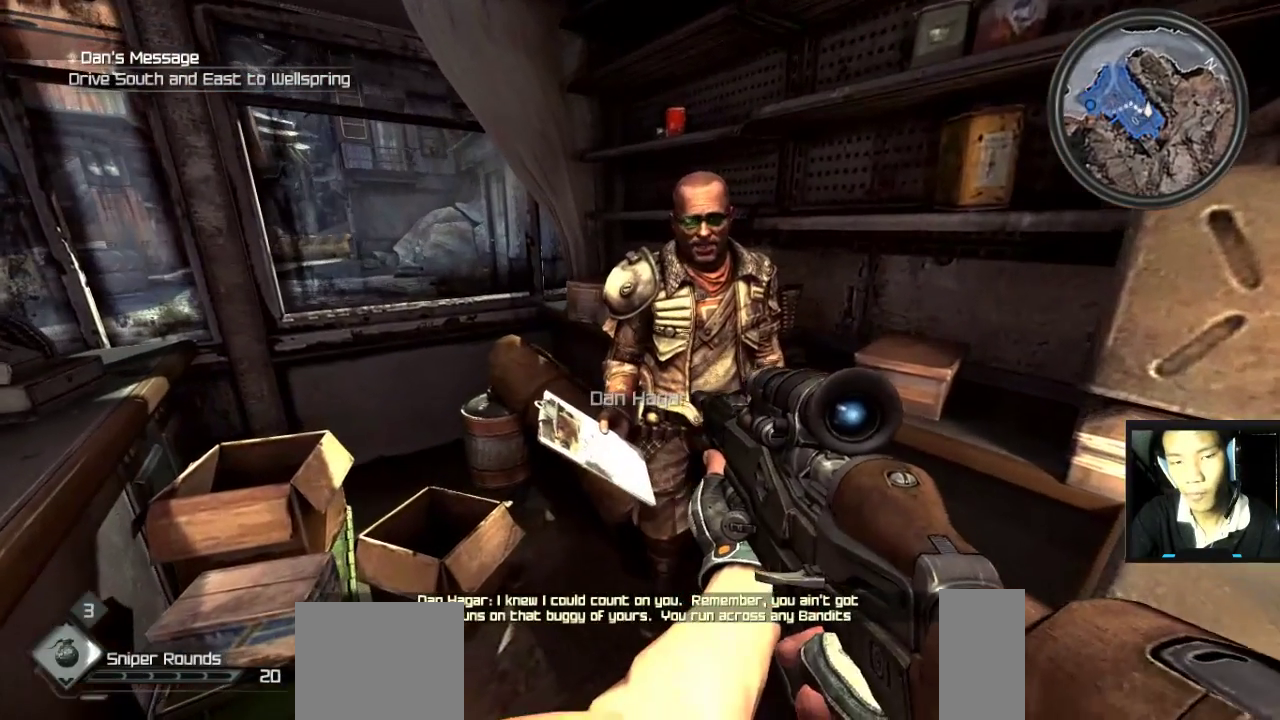
{"keys": [], "mouse": [], "mouse_move": "still", "events": []}
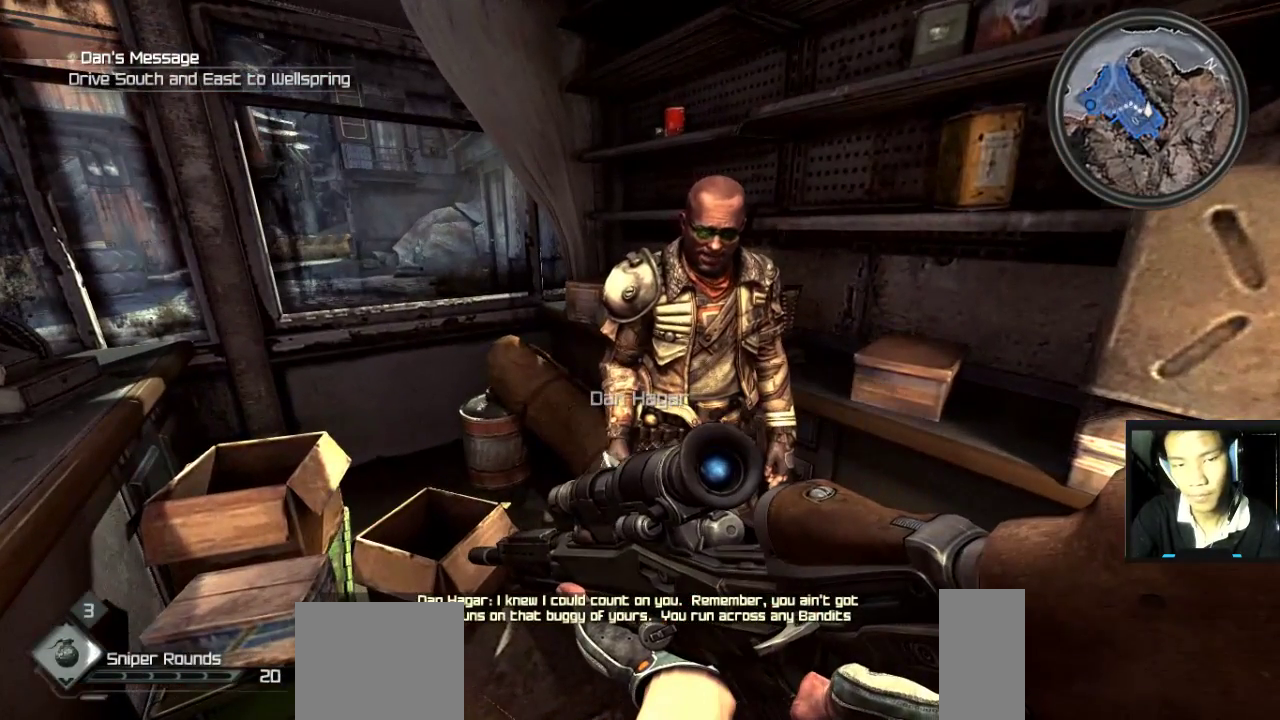
{"keys": [], "mouse": [], "mouse_move": "still", "events": []}
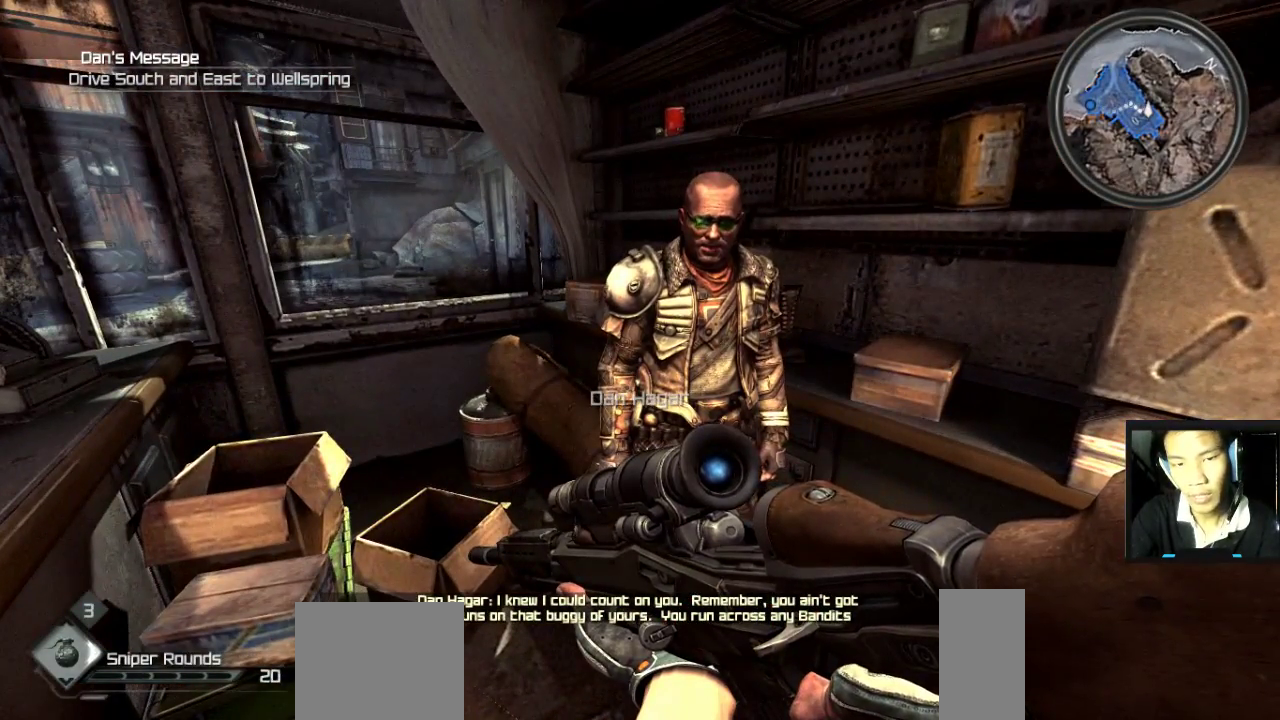
{"keys": [], "mouse": [], "mouse_move": "still", "events": []}
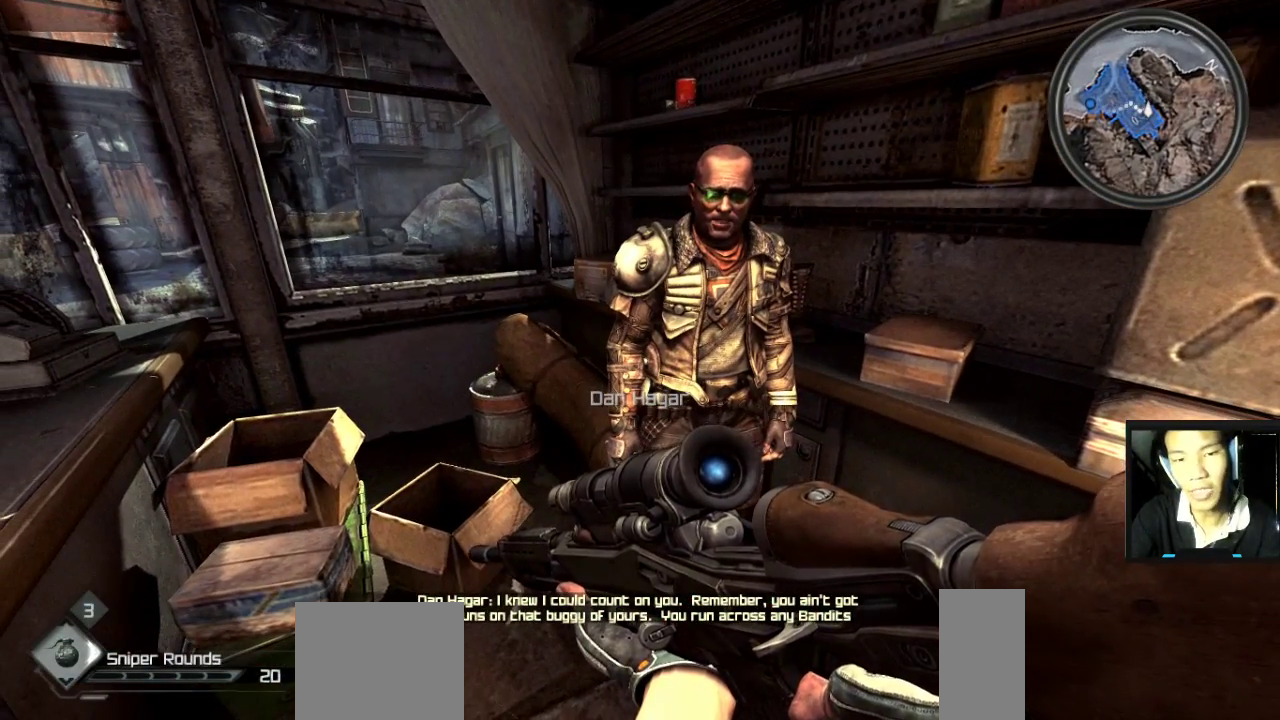
{"keys": [], "mouse": [], "mouse_move": "still", "events": []}
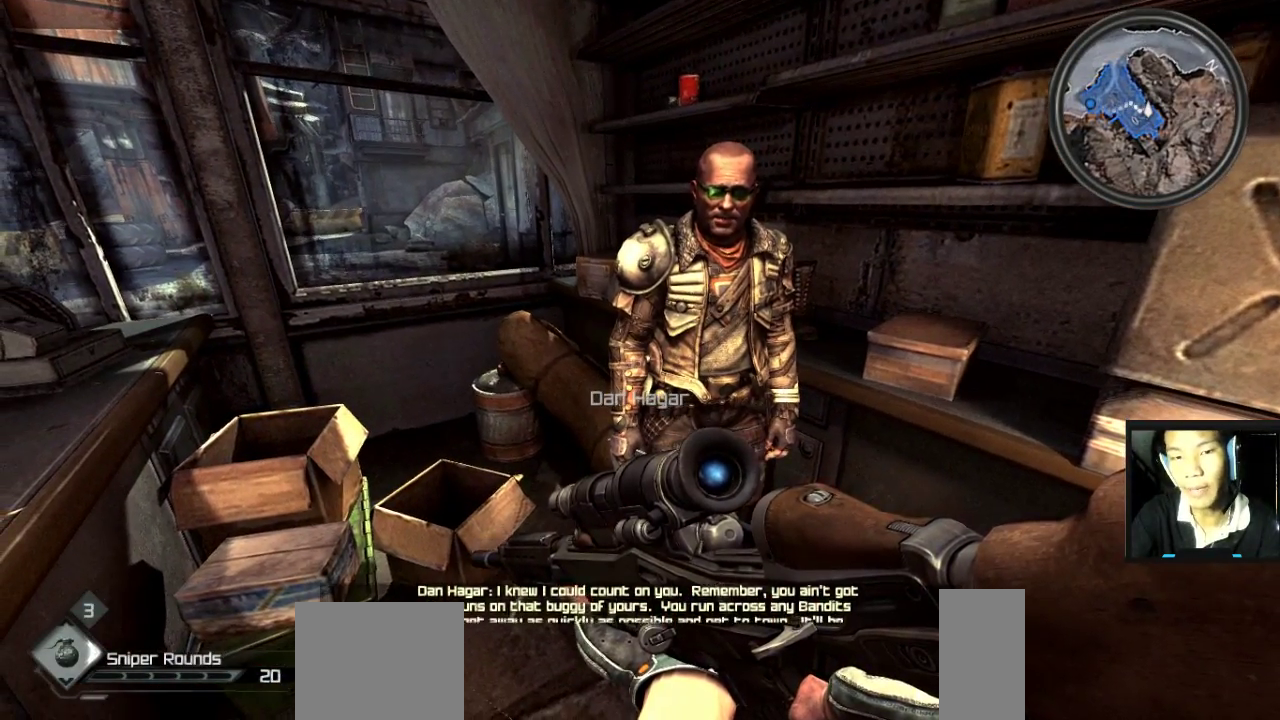
{"keys": [], "mouse": [], "mouse_move": "still", "events": []}
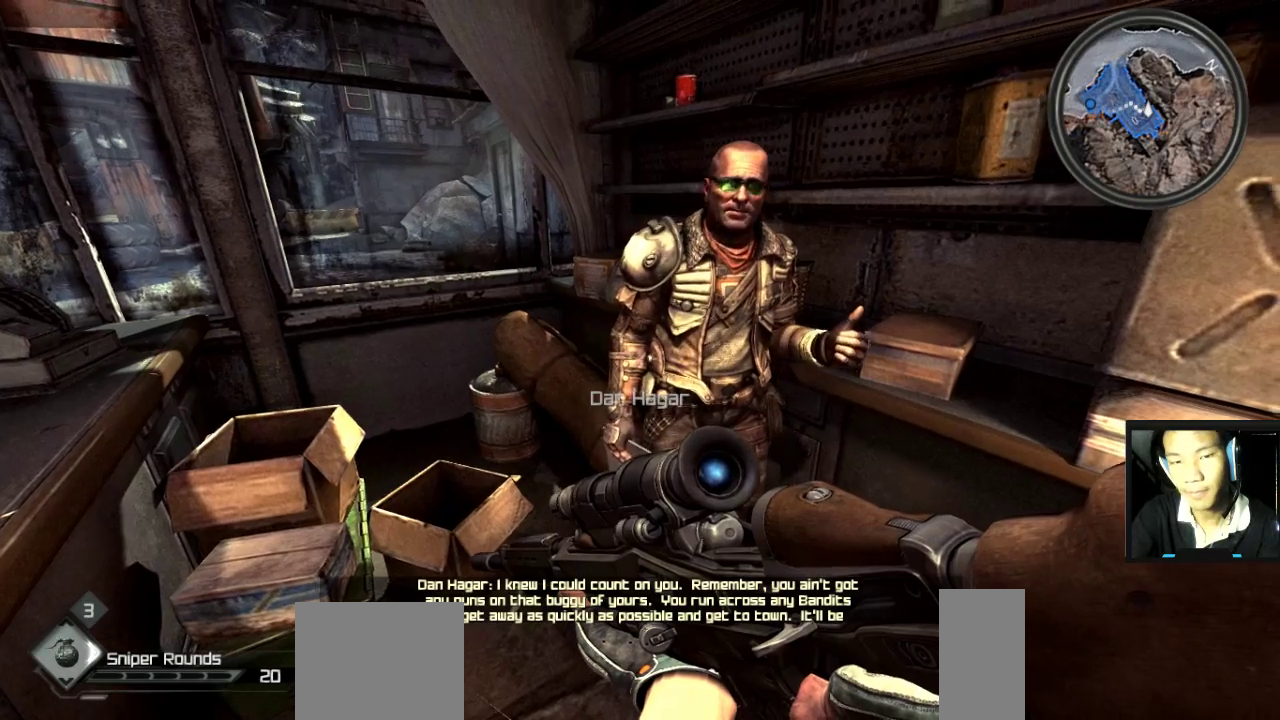
{"keys": [], "mouse": [], "mouse_move": "still", "events": [[33, "s", "down"], [167, "s", "up"]]}
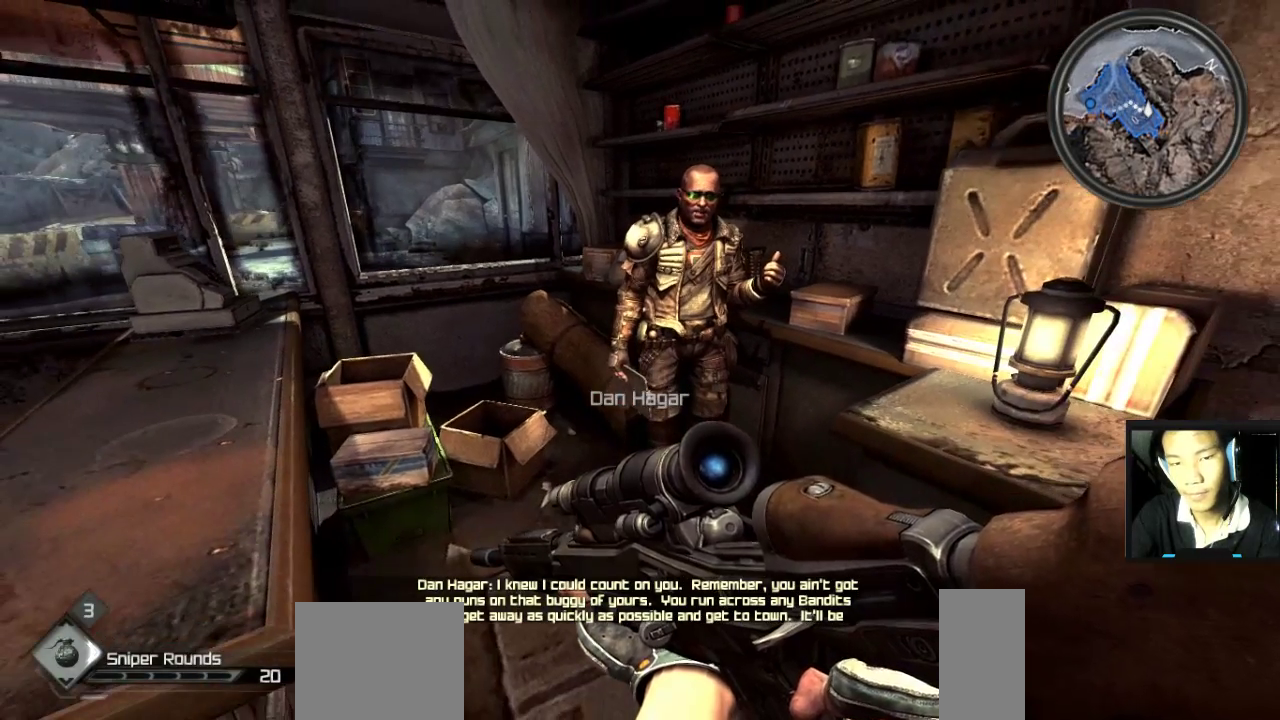
{"keys": [], "mouse": [], "mouse_move": "still", "events": []}
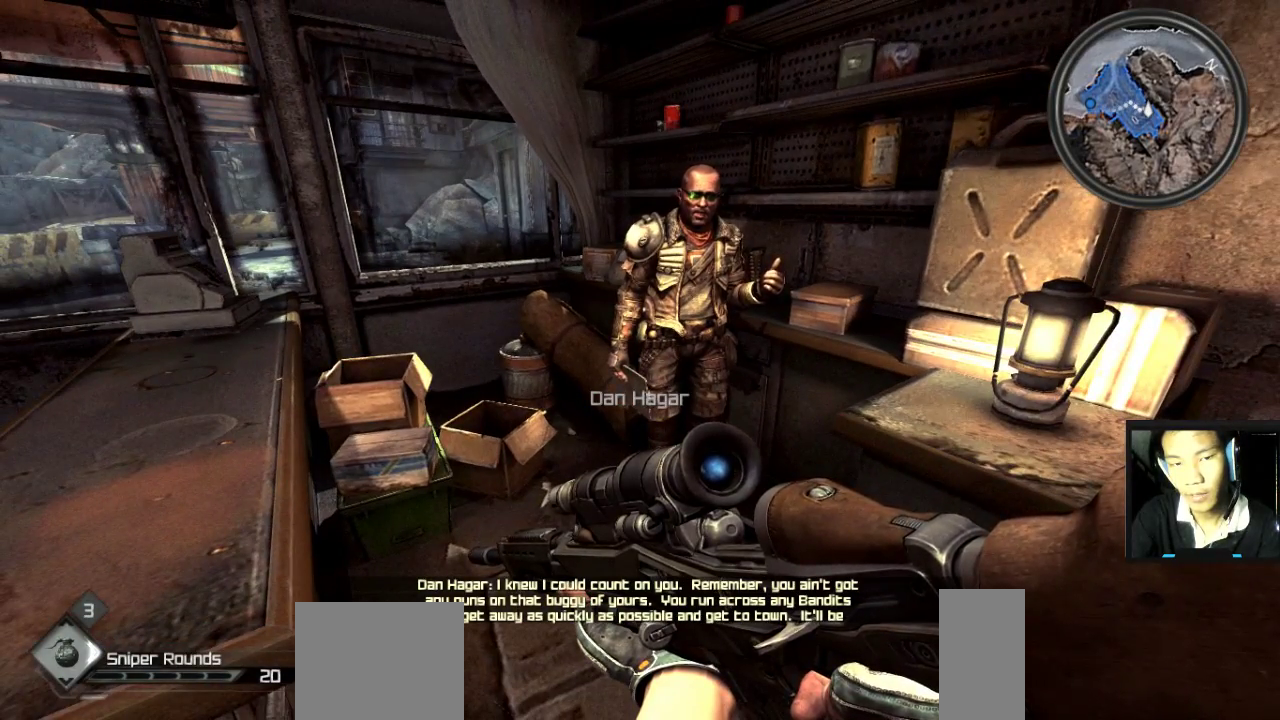
{"keys": [], "mouse": [], "mouse_move": "still", "events": []}
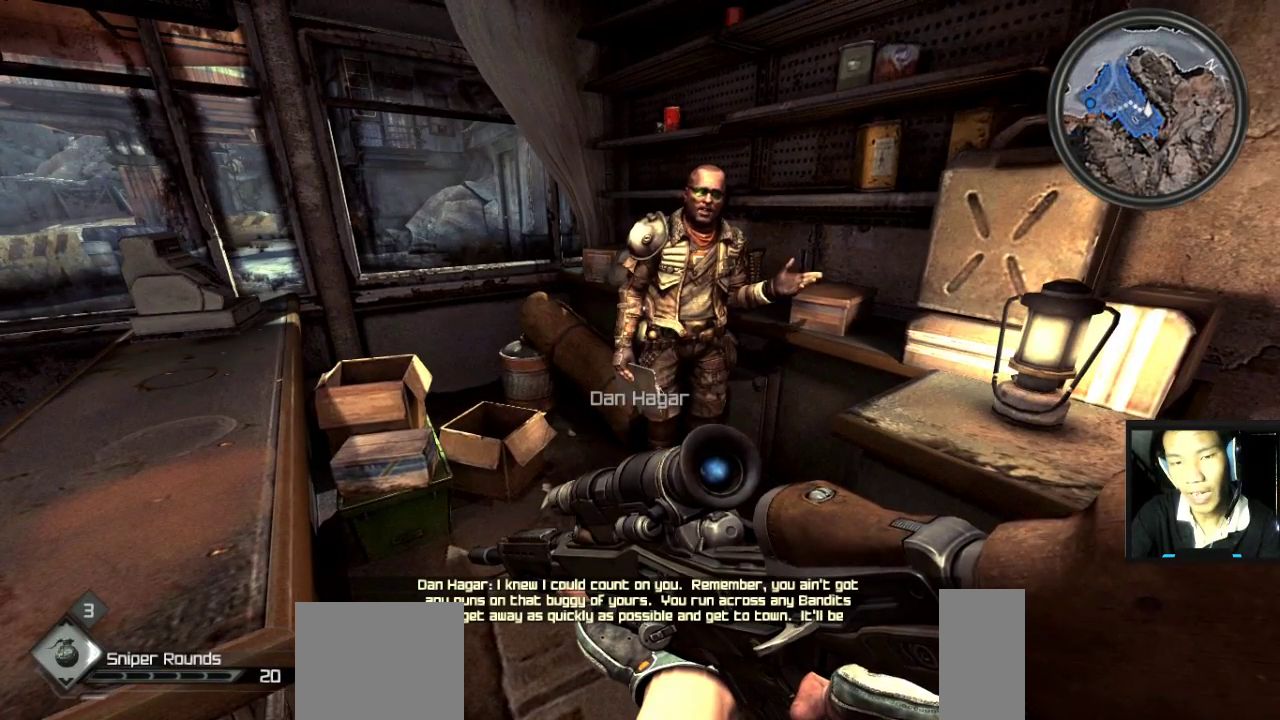
{"keys": [], "mouse": [], "mouse_move": "still", "events": []}
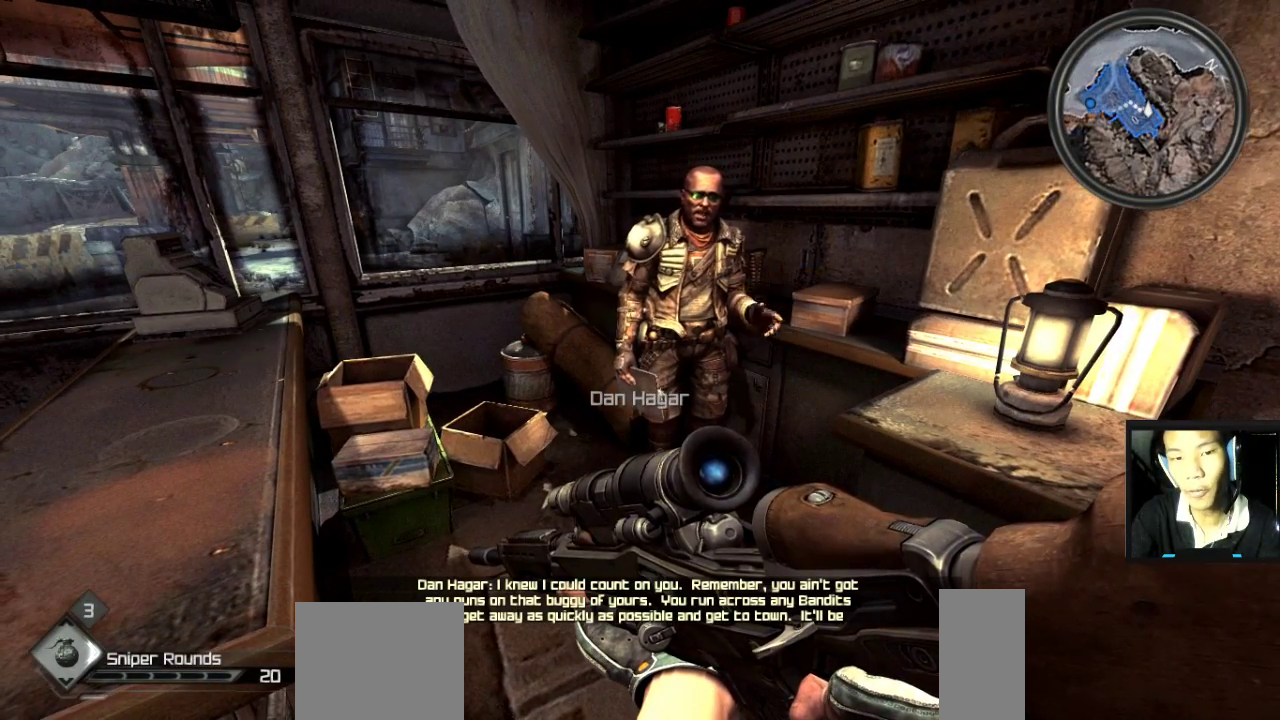
{"keys": [], "mouse": [], "mouse_move": "still", "events": []}
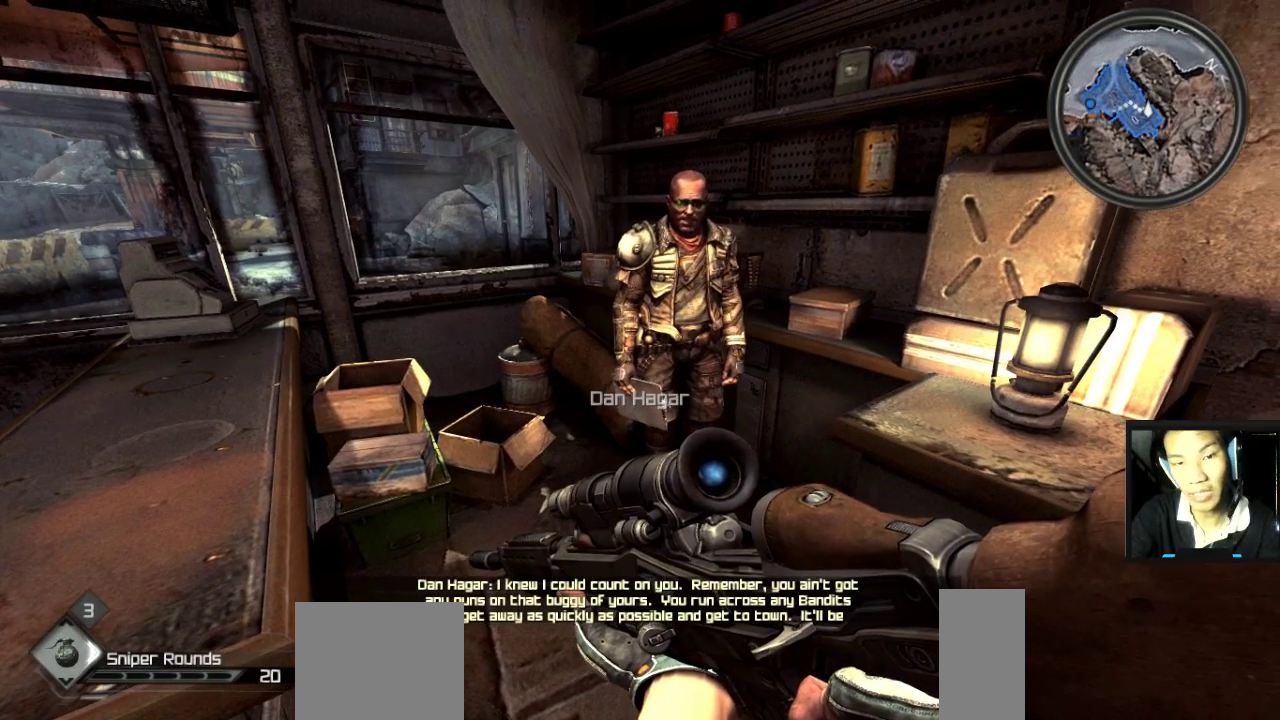
{"keys": [], "mouse": [], "mouse_move": "still", "events": []}
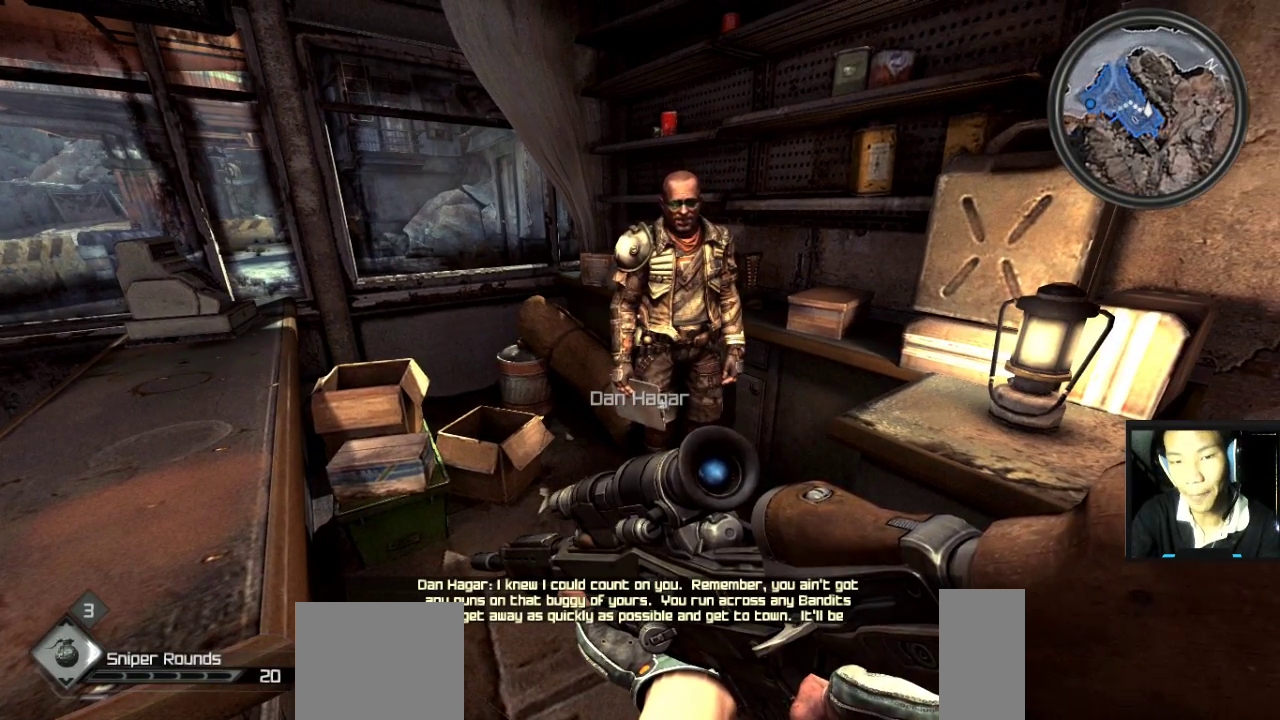
{"keys": [], "mouse": [], "mouse_move": "still", "events": []}
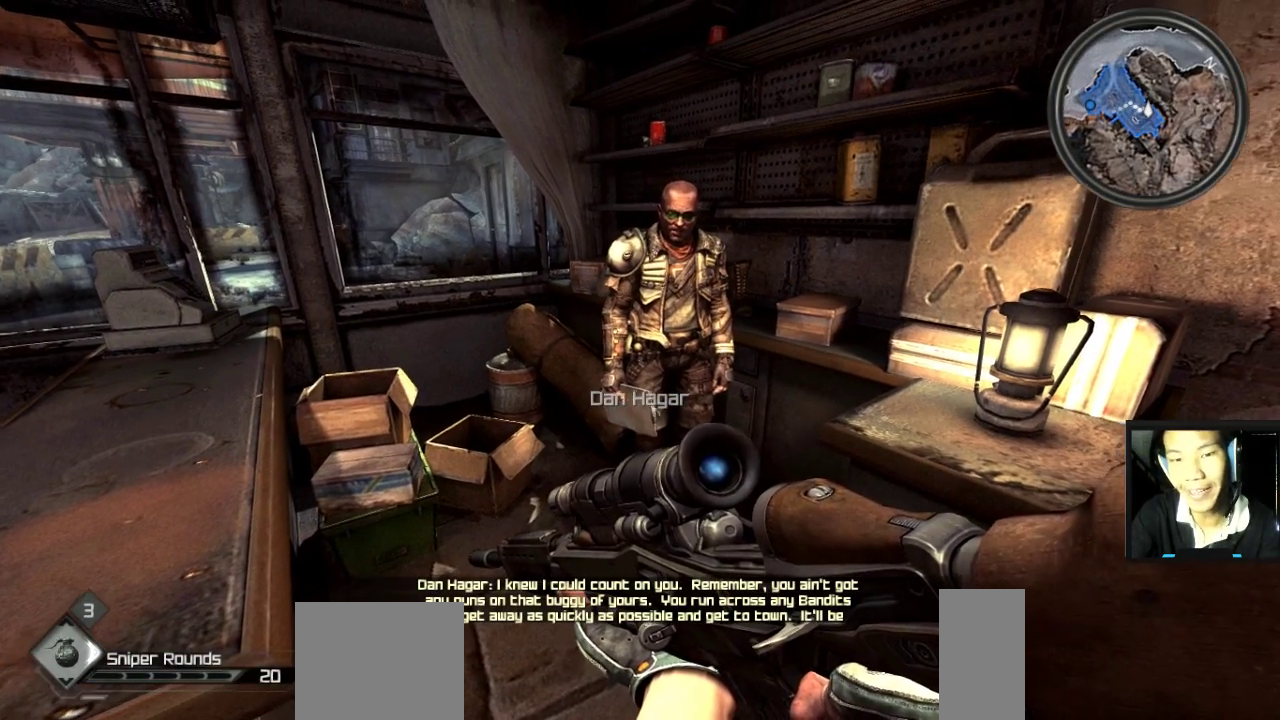
{"keys": [], "mouse": [], "mouse_move": "still", "events": []}